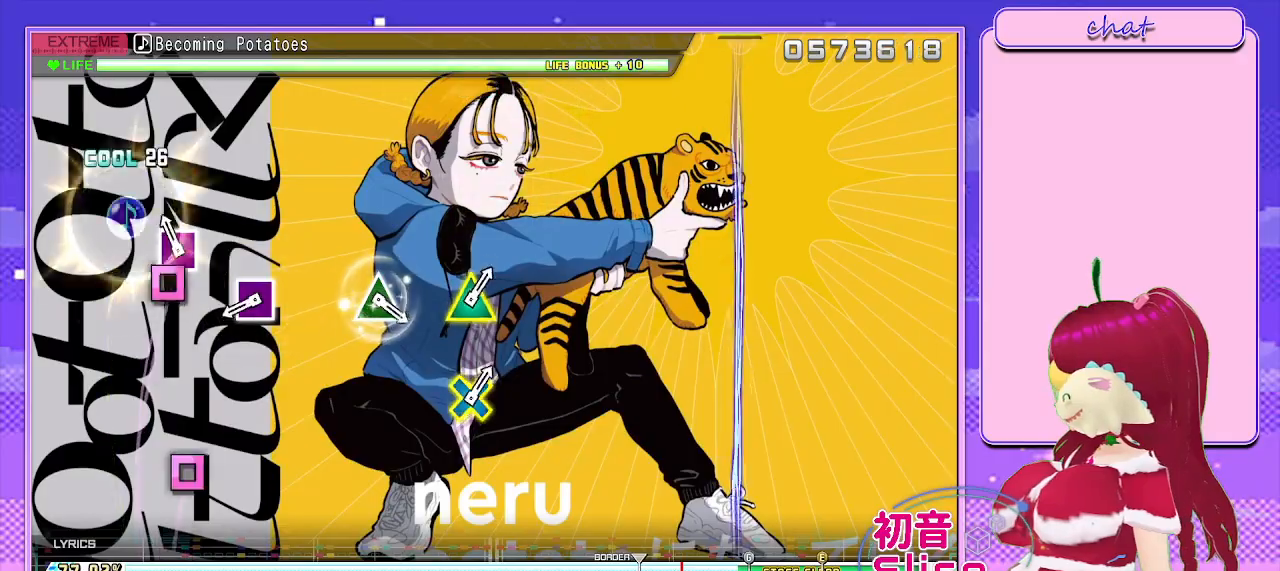
Gameplay with a controller (PlayStation layout); each line is a JSON object with the inputs held at the frame after it. "events" lists button and stick changes between this image and that frame as [ms after this image, input, new state], when the widget could be followed in between.
{"buttons": [], "left_stick": "center", "right_stick": "center", "events": [[83, "SQUARE", "down"], [217, "SQUARE", "up"], [350, "SQUARE", "down"], [467, "SQUARE", "up"]]}
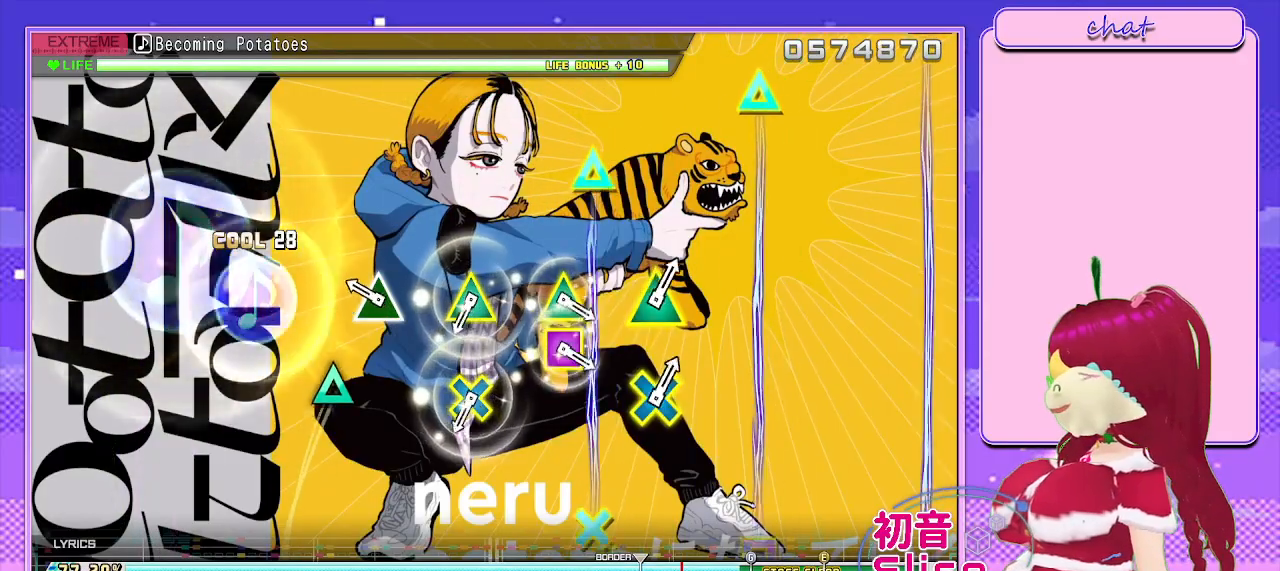
{"buttons": ["L1"], "left_stick": "center", "right_stick": "center", "events": [[183, "TRIANGLE", "down"], [300, "TRIANGLE", "up"], [467, "L1", "down"]]}
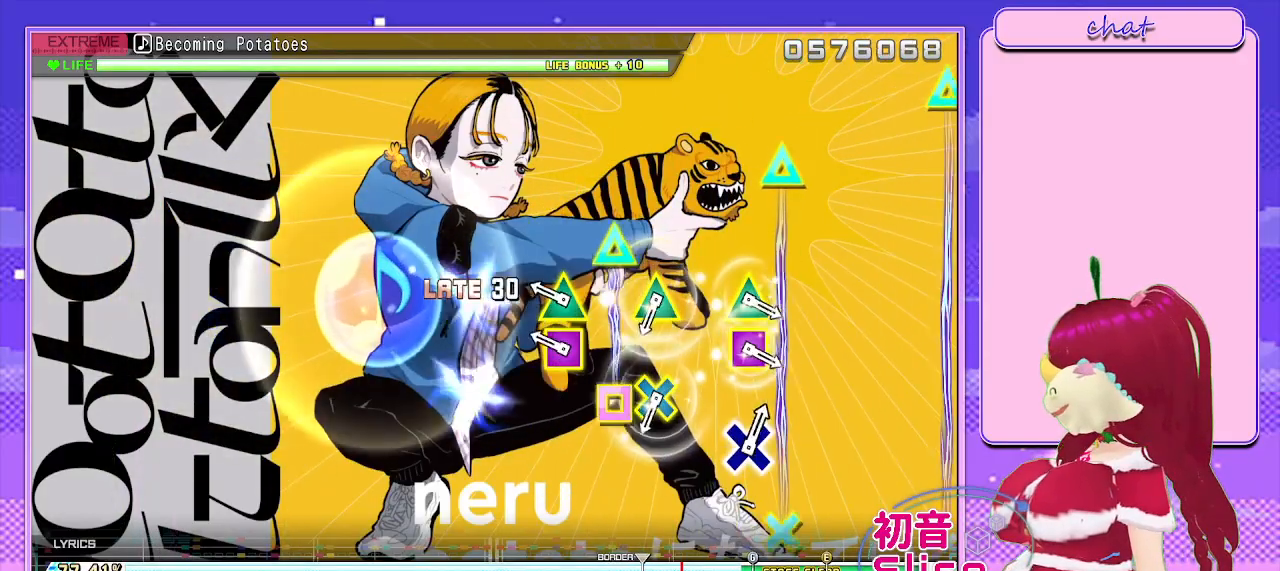
{"buttons": ["L1"], "left_stick": "center", "right_stick": "center", "events": [[133, "L1", "up"], [233, "SQUARE", "down"], [250, "TRIANGLE", "down"], [417, "SQUARE", "up"], [450, "TRIANGLE", "up"], [483, "L1", "down"]]}
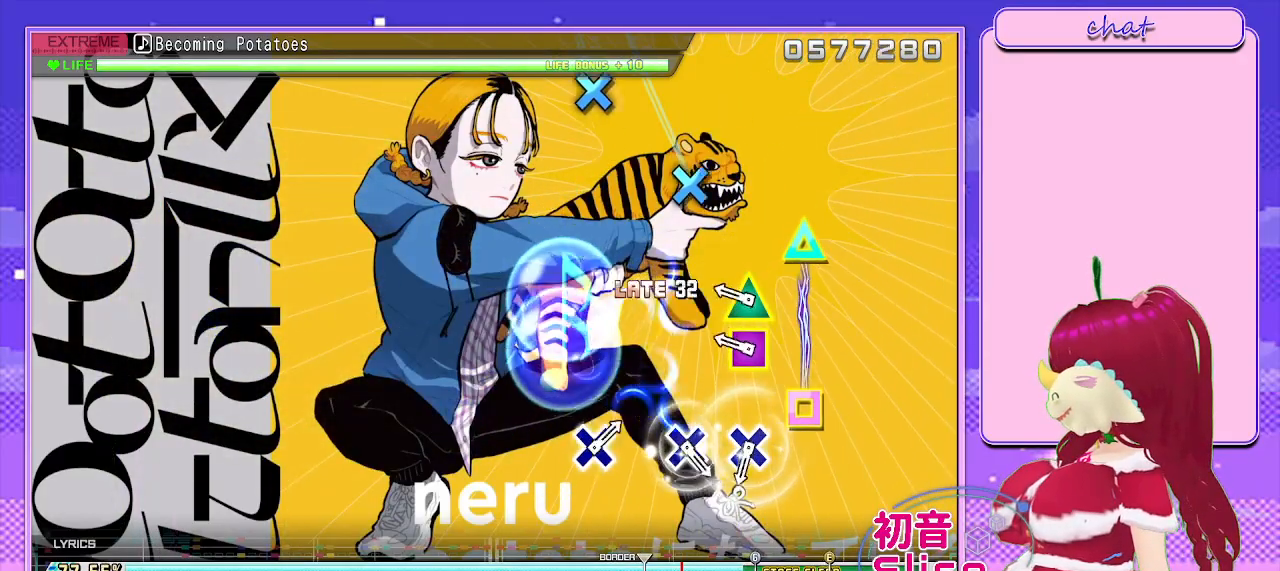
{"buttons": ["CROSS"], "left_stick": "center", "right_stick": "center", "events": [[150, "L1", "up"], [200, "TRIANGLE", "down"], [233, "SQUARE", "down"], [333, "TRIANGLE", "up"], [367, "SQUARE", "up"], [483, "CROSS", "down"]]}
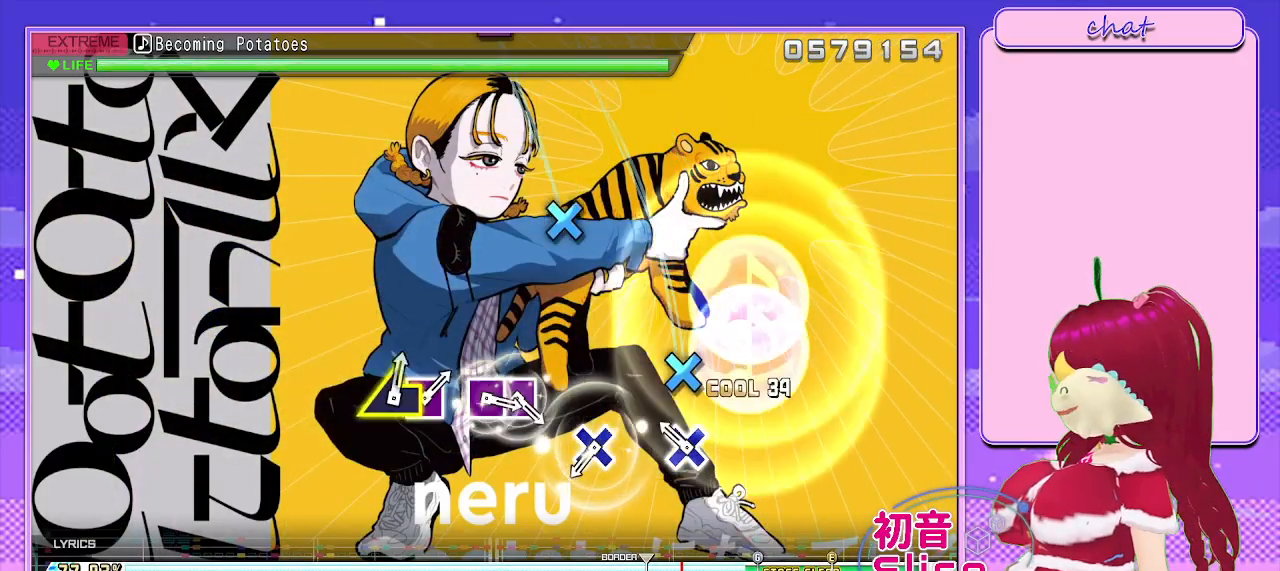
{"buttons": ["CROSS"], "left_stick": "center", "right_stick": "center", "events": [[117, "CROSS", "up"], [183, "CROSS", "down"], [283, "CROSS", "up"], [400, "CROSS", "down"]]}
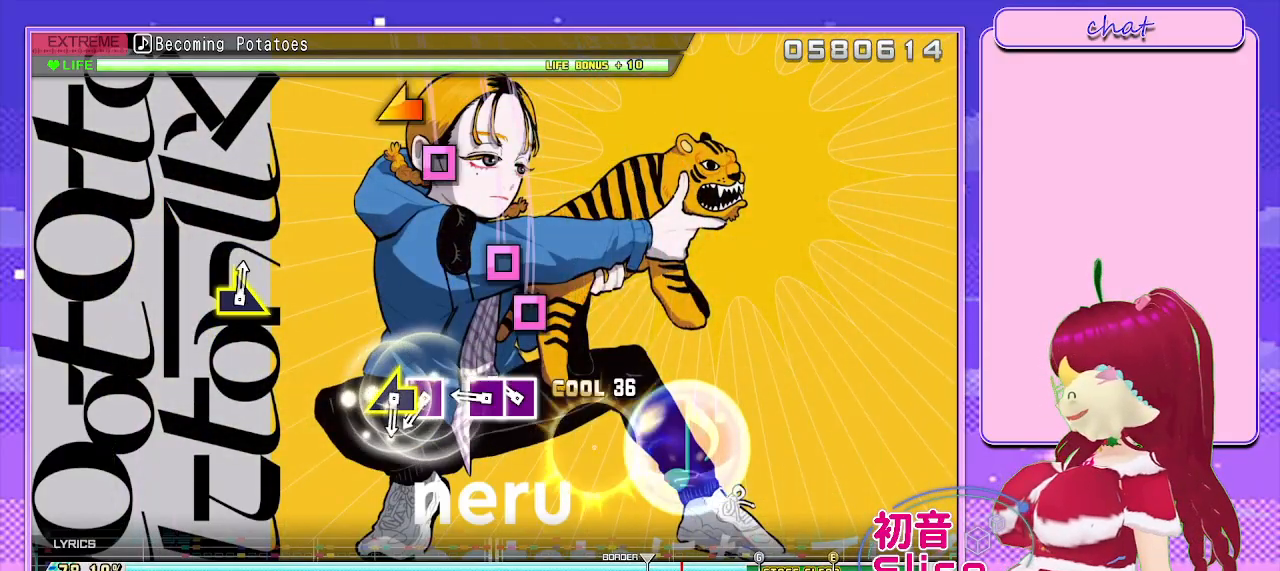
{"buttons": [], "left_stick": "center", "right_stick": "center", "events": [[17, "CROSS", "up"], [183, "SQUARE", "down"], [267, "DPAD_LEFT", "down"], [283, "SQUARE", "up"], [383, "SQUARE", "down"], [400, "DPAD_LEFT", "up"], [467, "SQUARE", "up"]]}
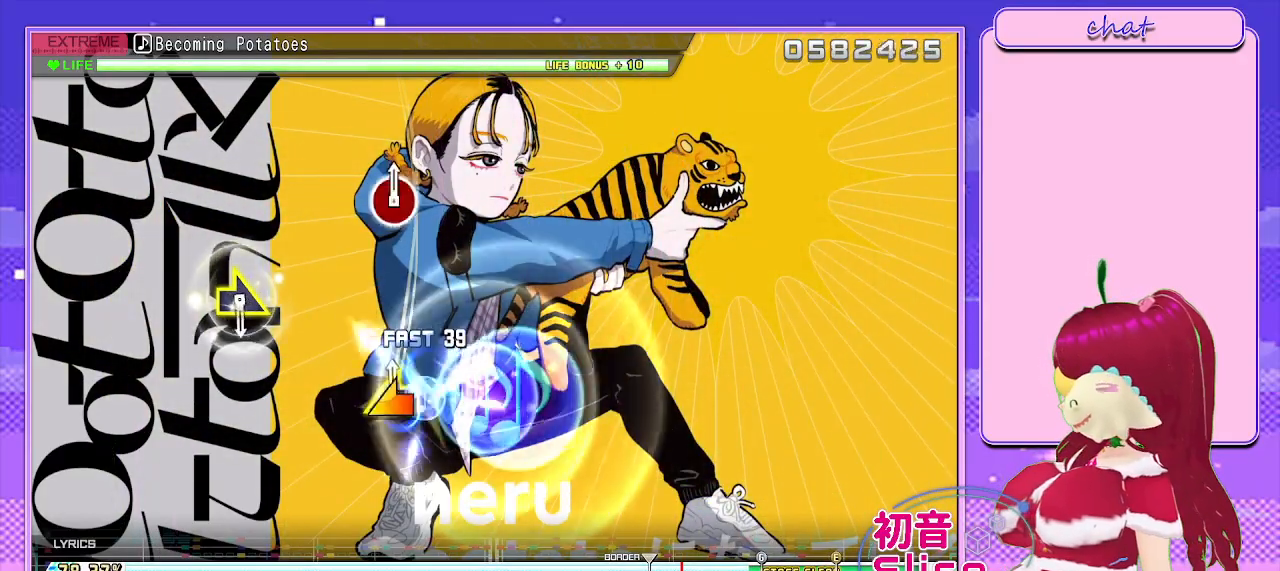
{"buttons": [], "left_stick": "center", "right_stick": "center", "events": [[50, "left_stick", "left"], [217, "left_stick", "center"]]}
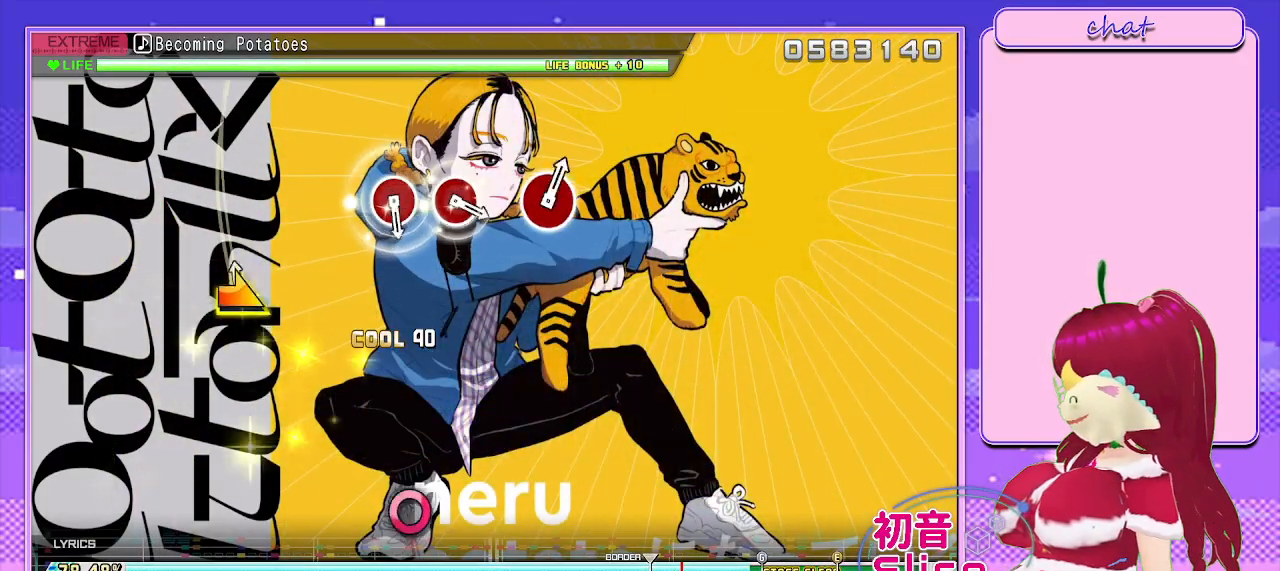
{"buttons": [], "left_stick": "center", "right_stick": "center", "events": [[50, "left_stick", "right"], [217, "left_stick", "center"]]}
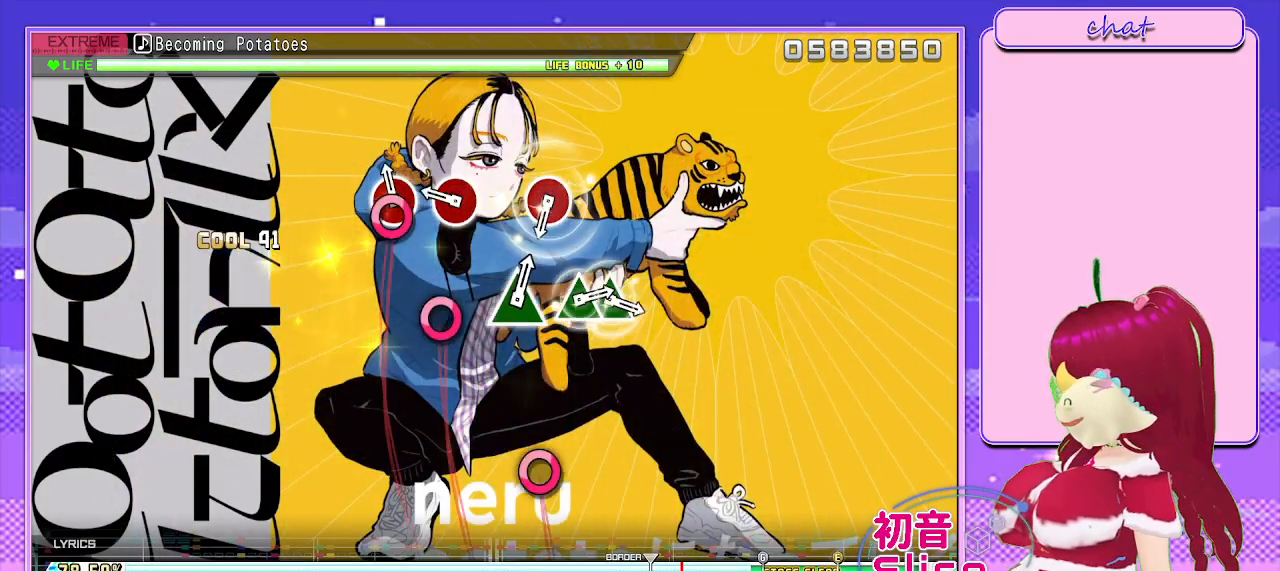
{"buttons": ["CIRCLE"], "left_stick": "center", "right_stick": "center", "events": [[50, "CIRCLE", "down"], [167, "CIRCLE", "up"], [267, "CIRCLE", "down"], [367, "CIRCLE", "up"], [483, "CIRCLE", "down"]]}
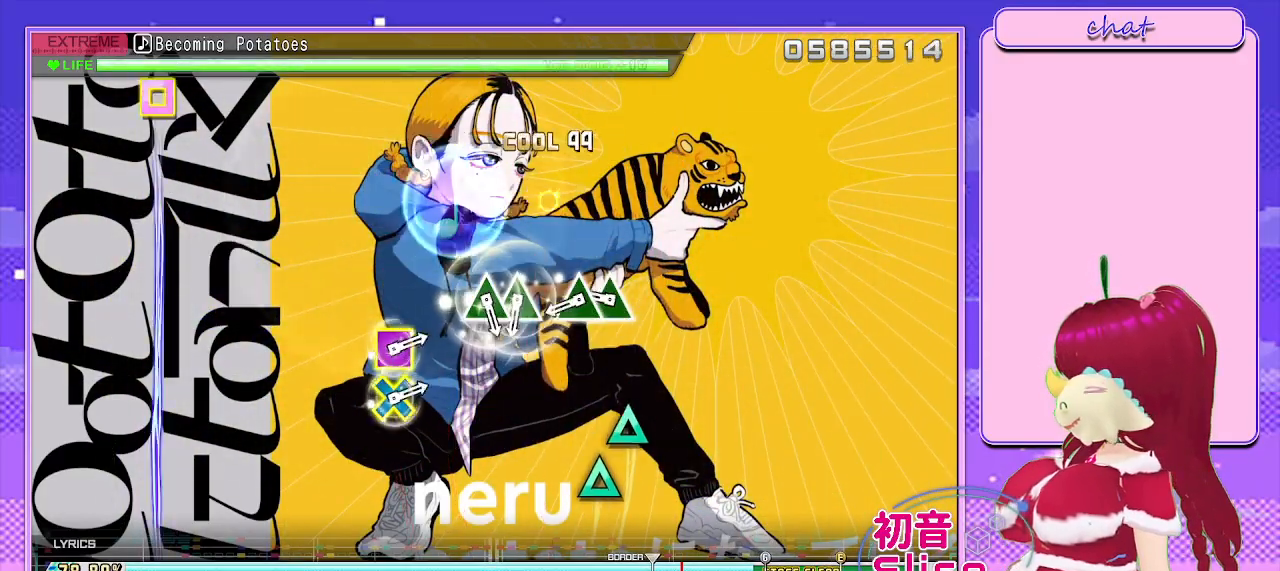
{"buttons": ["TRIANGLE"], "left_stick": "center", "right_stick": "center", "events": [[67, "CIRCLE", "up"], [200, "TRIANGLE", "down"], [317, "DPAD_UP", "down"], [333, "TRIANGLE", "up"], [467, "TRIANGLE", "down"], [483, "DPAD_UP", "up"]]}
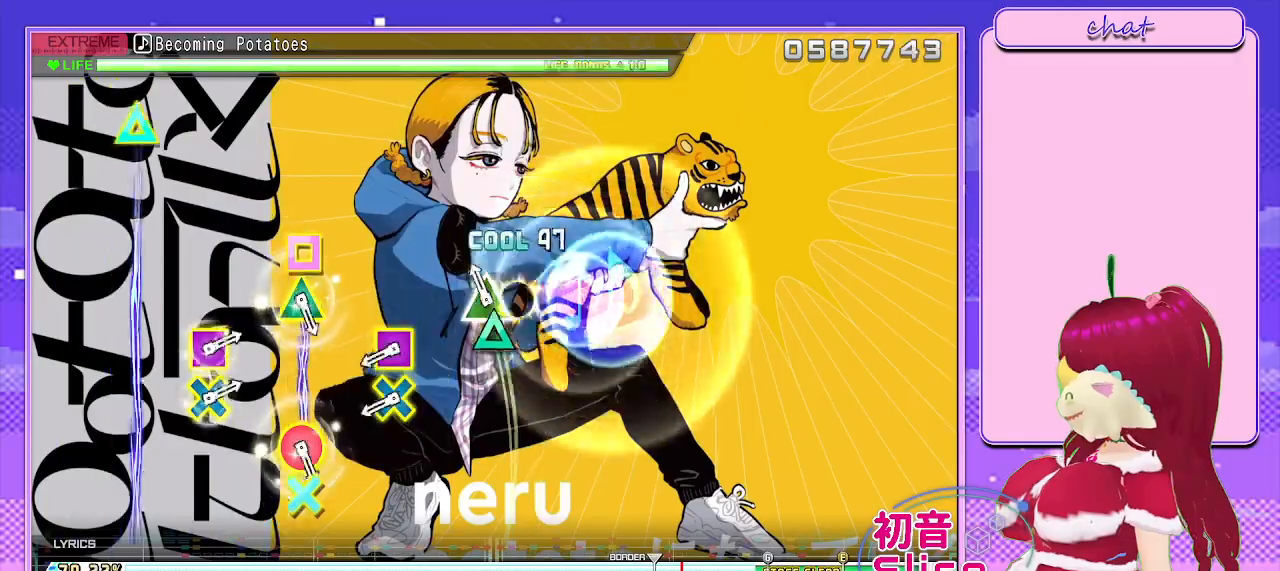
{"buttons": [], "left_stick": "center", "right_stick": "center", "events": [[67, "DPAD_UP", "down"], [117, "TRIANGLE", "up"], [233, "DPAD_UP", "up"], [333, "CROSS", "down"], [350, "SQUARE", "down"], [483, "CROSS", "up"], [483, "SQUARE", "up"]]}
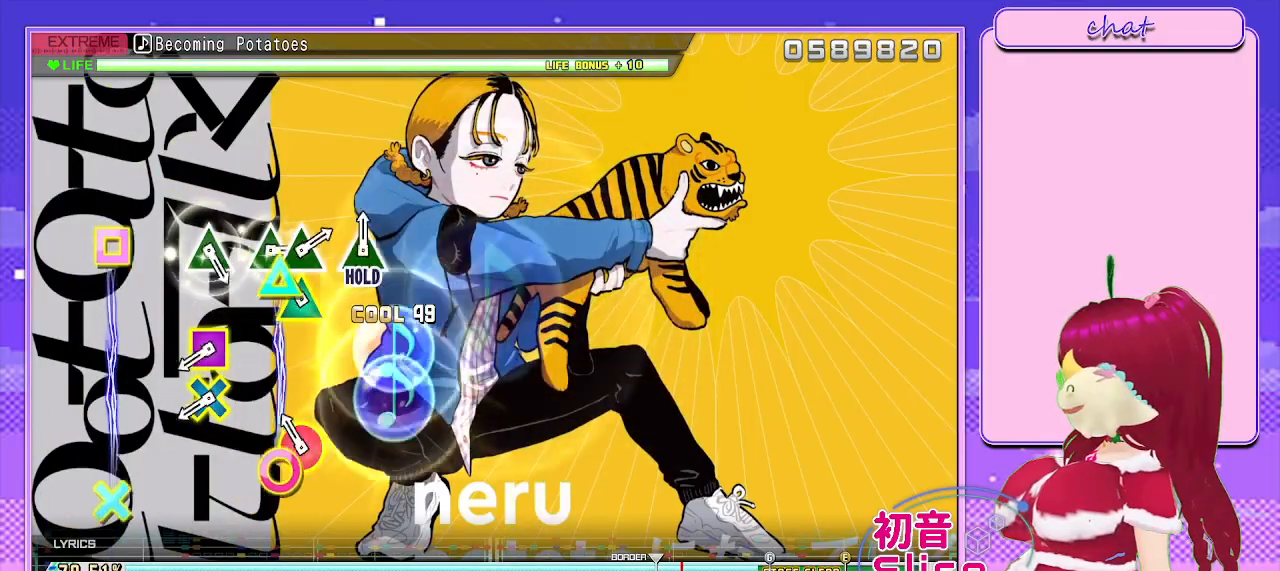
{"buttons": ["CROSS", "SQUARE"], "left_stick": "center", "right_stick": "center", "events": [[100, "CIRCLE", "down"], [117, "TRIANGLE", "down"], [217, "TRIANGLE", "up"], [250, "CIRCLE", "up"], [317, "CROSS", "down"], [350, "SQUARE", "down"], [383, "TRIANGLE", "down"], [500, "TRIANGLE", "up"]]}
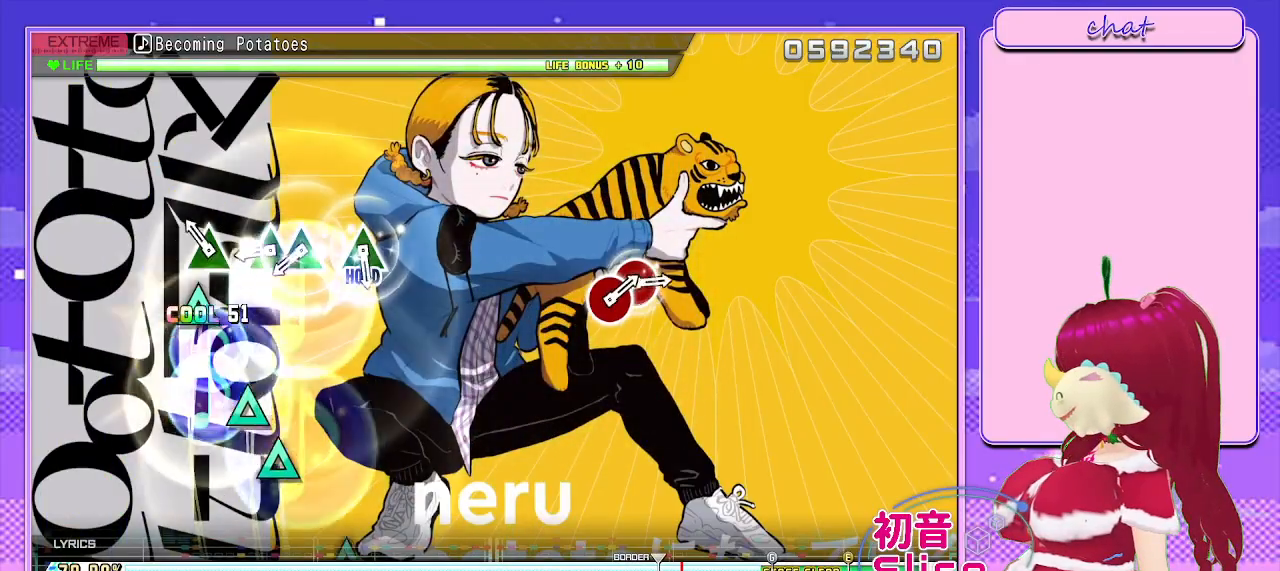
{"buttons": ["DPAD_UP"], "left_stick": "center", "right_stick": "center", "events": [[17, "CROSS", "up"], [17, "SQUARE", "up"], [133, "TRIANGLE", "down"], [250, "TRIANGLE", "up"], [317, "TRIANGLE", "down"], [383, "DPAD_UP", "down"], [467, "TRIANGLE", "up"]]}
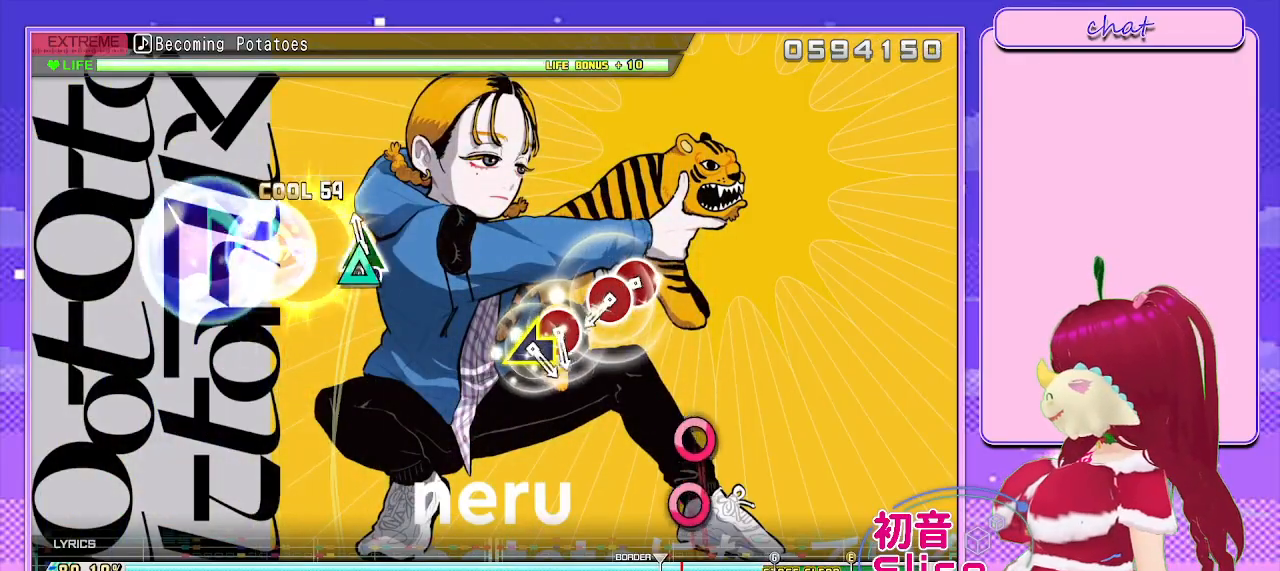
{"buttons": ["L2", "DPAD_RIGHT"], "left_stick": "center", "right_stick": "center", "events": [[50, "DPAD_UP", "up"], [67, "TRIANGLE", "down"], [167, "L2", "down"], [233, "TRIANGLE", "up"], [350, "CIRCLE", "down"], [433, "DPAD_RIGHT", "down"], [467, "CIRCLE", "up"]]}
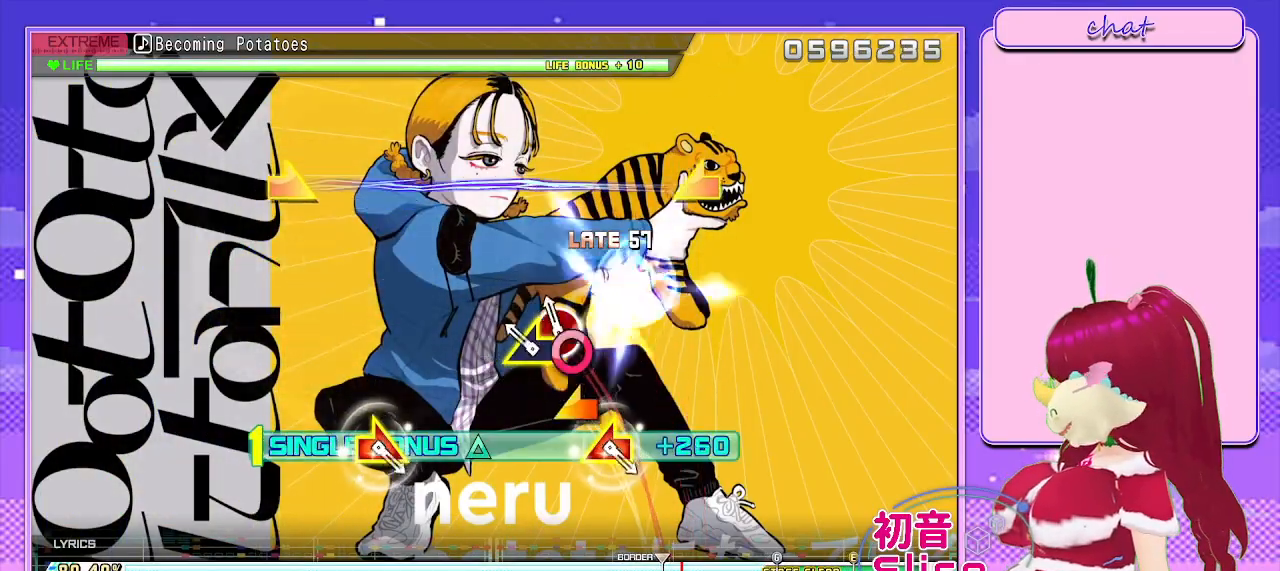
{"buttons": ["L2"], "left_stick": "center", "right_stick": "center", "events": [[17, "DPAD_RIGHT", "up"], [67, "CIRCLE", "down"], [167, "L3", "down"], [167, "left_stick", "left"], [183, "CIRCLE", "up"], [267, "L3", "up"], [367, "left_stick", "center"]]}
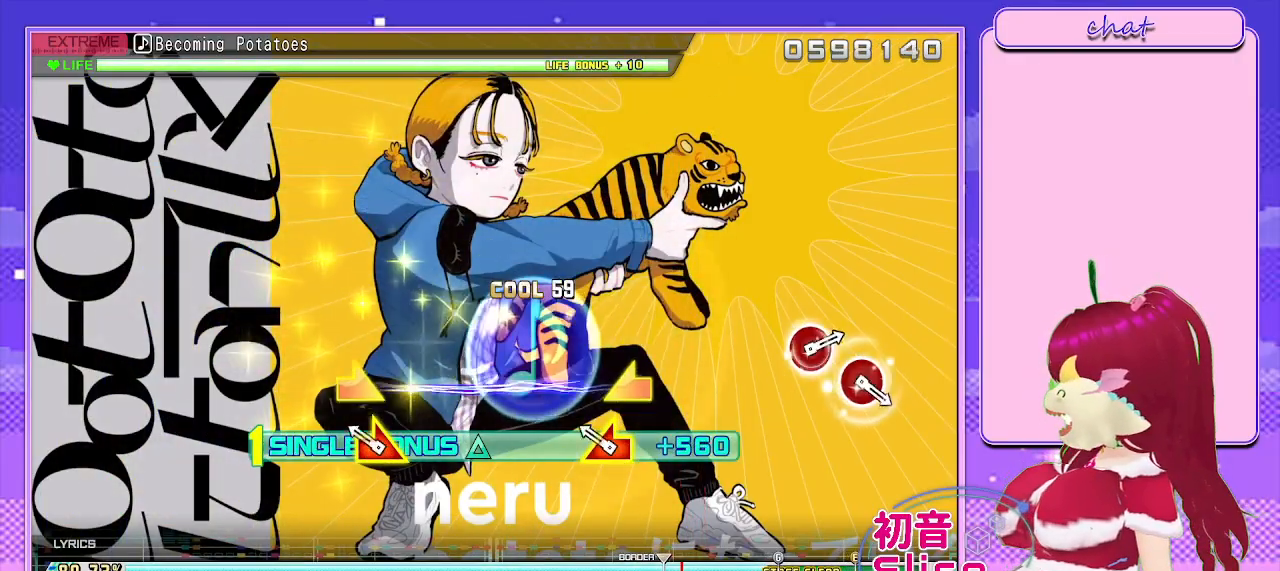
{"buttons": ["L2"], "left_stick": "center", "right_stick": "center", "events": [[133, "right_stick", "left"], [150, "left_stick", "right"], [333, "left_stick", "center"], [333, "right_stick", "center"]]}
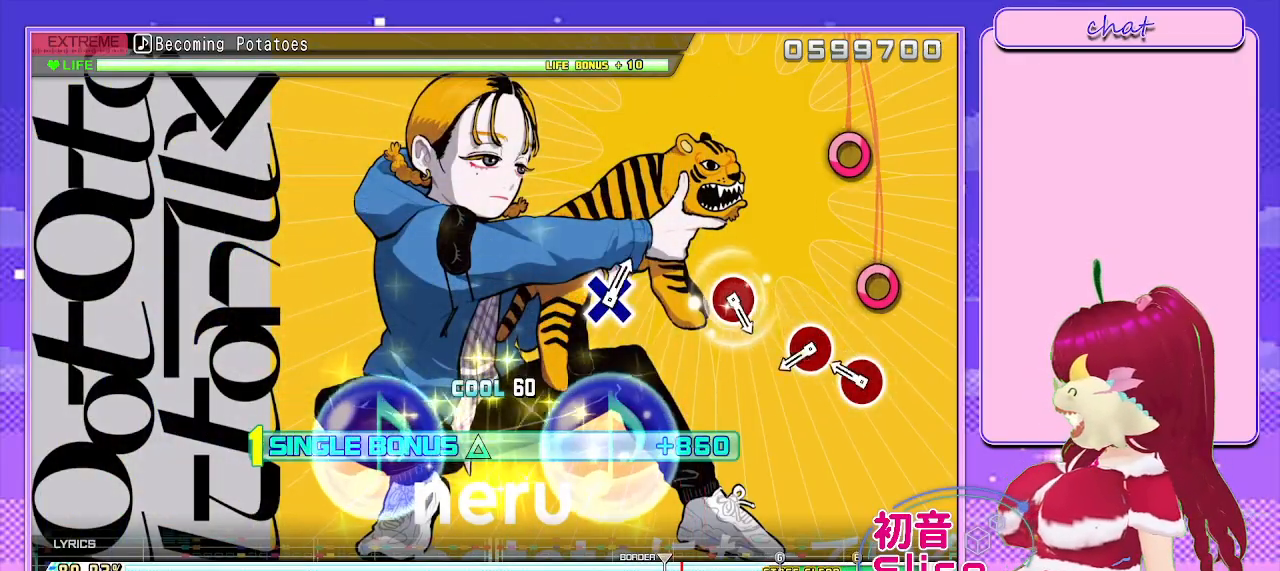
{"buttons": ["CIRCLE", "L2"], "left_stick": "center", "right_stick": "center", "events": [[183, "CIRCLE", "down"], [283, "CIRCLE", "up"], [383, "CIRCLE", "down"]]}
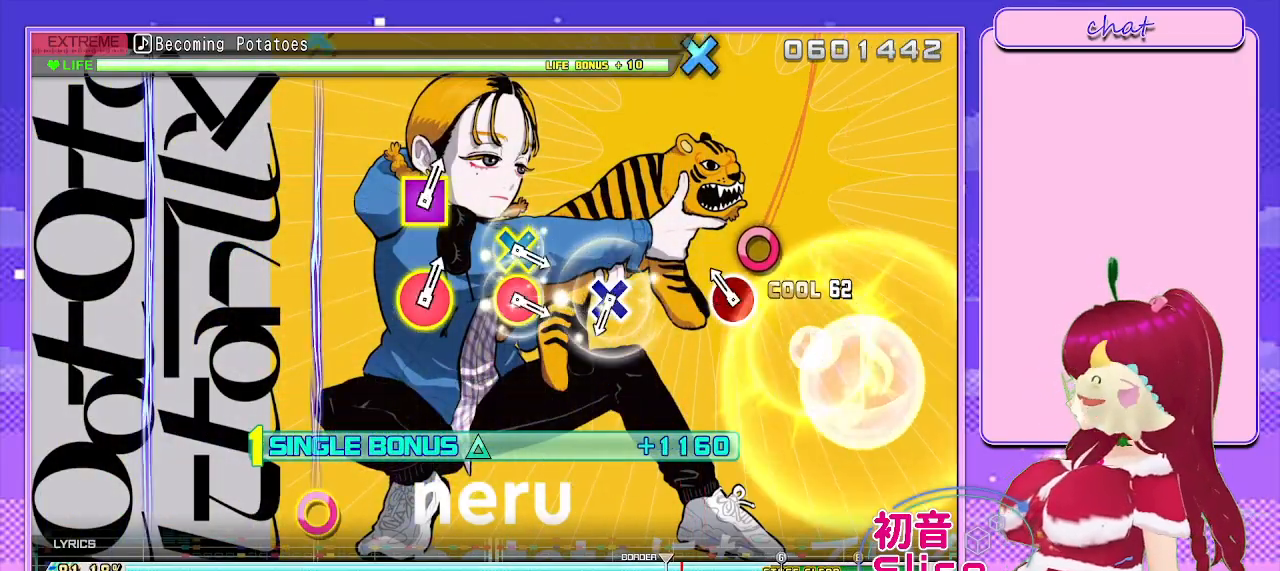
{"buttons": ["CROSS", "L2"], "left_stick": "center", "right_stick": "center", "events": [[17, "CIRCLE", "up"], [150, "CIRCLE", "down"], [267, "CIRCLE", "up"], [467, "CROSS", "down"]]}
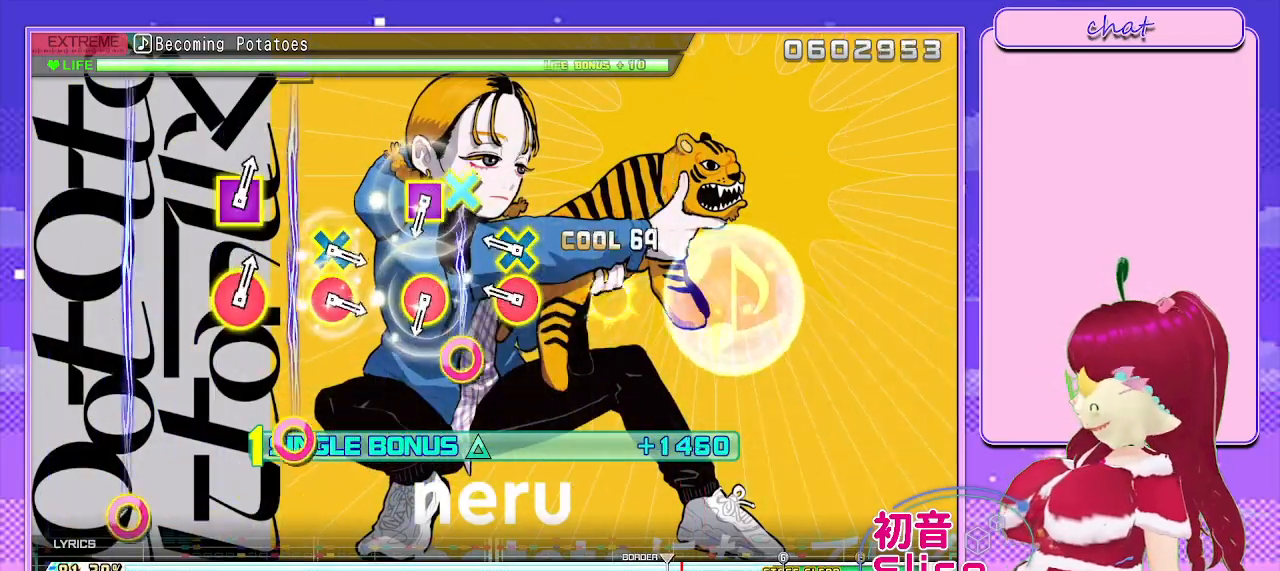
{"buttons": ["L2", "R1"], "left_stick": "center", "right_stick": "center", "events": [[67, "CROSS", "up"], [200, "CIRCLE", "down"], [200, "CROSS", "down"], [350, "CROSS", "up"], [383, "CIRCLE", "up"], [467, "R1", "down"]]}
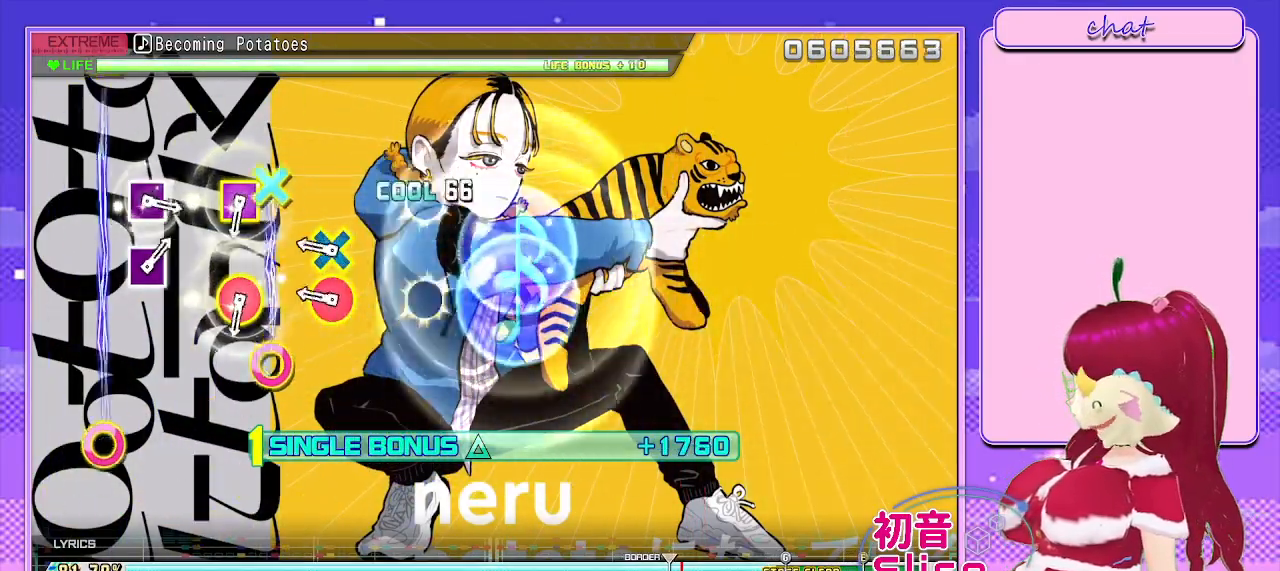
{"buttons": ["L2", "R1"], "left_stick": "center", "right_stick": "center", "events": [[83, "R1", "up"], [200, "CIRCLE", "down"], [200, "CROSS", "down"], [400, "CIRCLE", "up"], [400, "CROSS", "up"], [500, "R1", "down"]]}
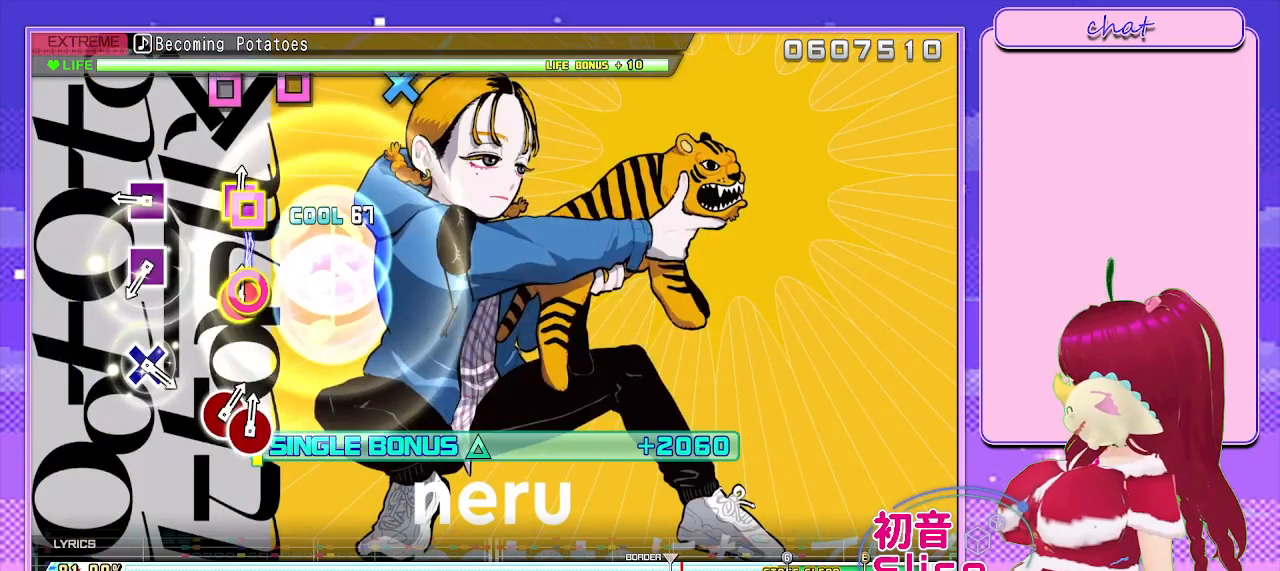
{"buttons": ["SQUARE", "L2"], "left_stick": "center", "right_stick": "center", "events": [[150, "R1", "up"], [250, "SQUARE", "down"], [333, "SQUARE", "up"], [450, "SQUARE", "down"]]}
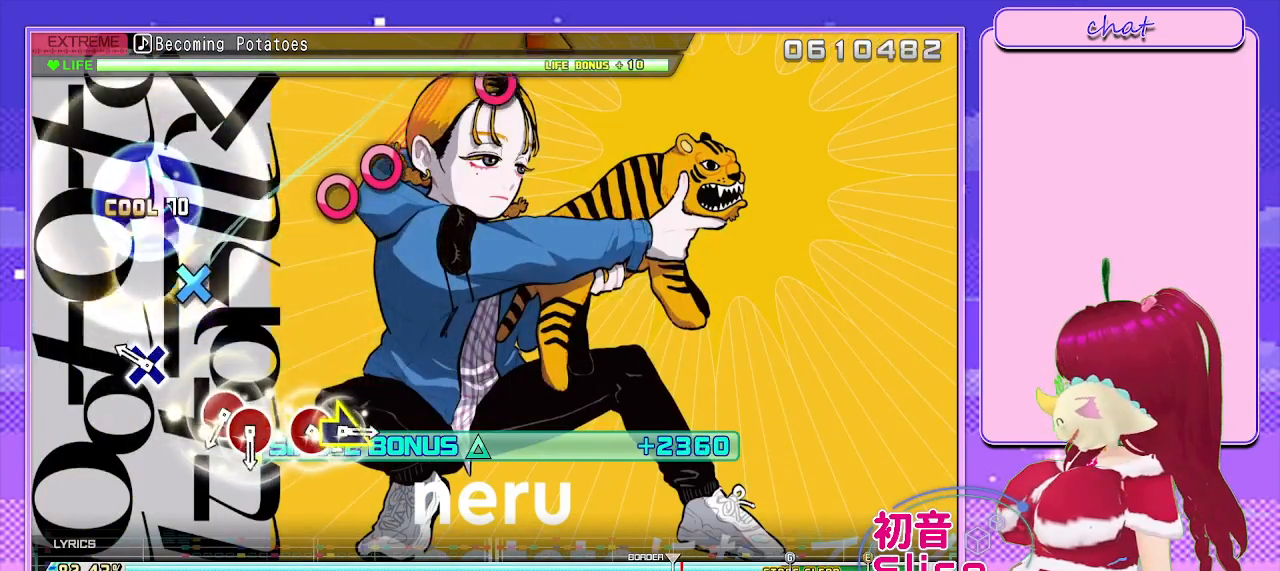
{"buttons": ["CIRCLE", "L2"], "left_stick": "center", "right_stick": "center", "events": [[50, "SQUARE", "up"], [200, "CROSS", "down"], [300, "CROSS", "up"], [450, "CIRCLE", "down"]]}
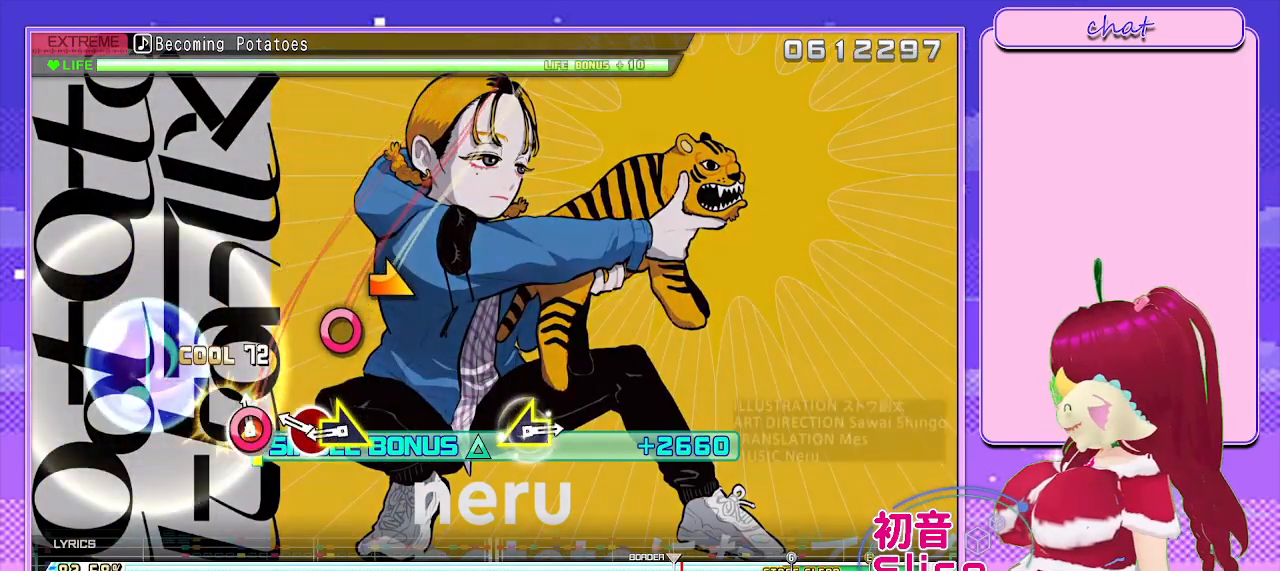
{"buttons": ["L2"], "left_stick": "center", "right_stick": "center", "events": [[33, "DPAD_RIGHT", "down"], [83, "CIRCLE", "up"], [83, "DPAD_UP", "down"], [117, "DPAD_UP", "up"], [183, "CIRCLE", "down"], [183, "DPAD_RIGHT", "up"], [300, "CIRCLE", "up"], [300, "left_stick", "right"], [483, "left_stick", "center"]]}
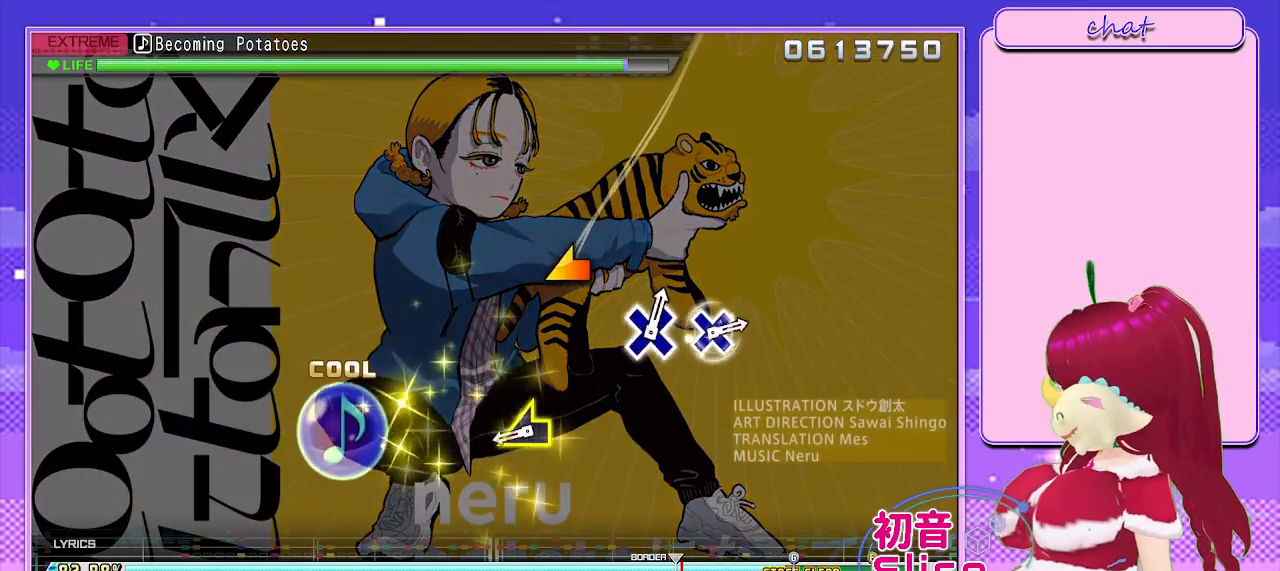
{"buttons": ["L2"], "left_stick": "center", "right_stick": "center", "events": [[267, "left_stick", "left"], [450, "left_stick", "center"]]}
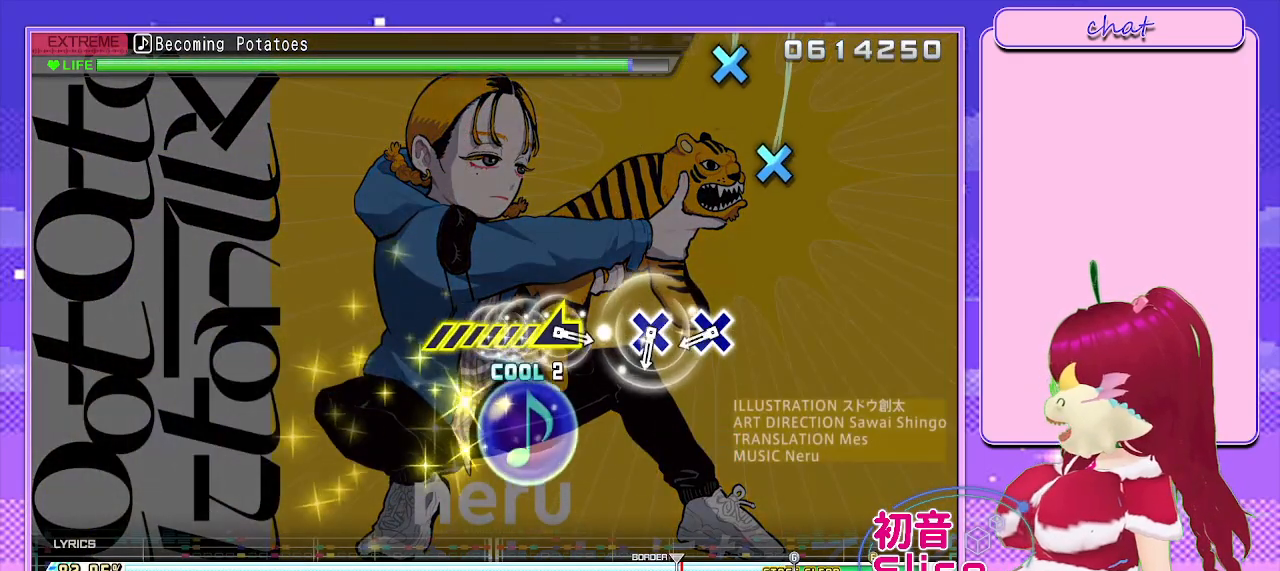
{"buttons": ["CROSS"], "left_stick": "center", "right_stick": "center", "events": [[150, "L2", "up"], [300, "CROSS", "down"], [400, "CROSS", "up"], [483, "CROSS", "down"]]}
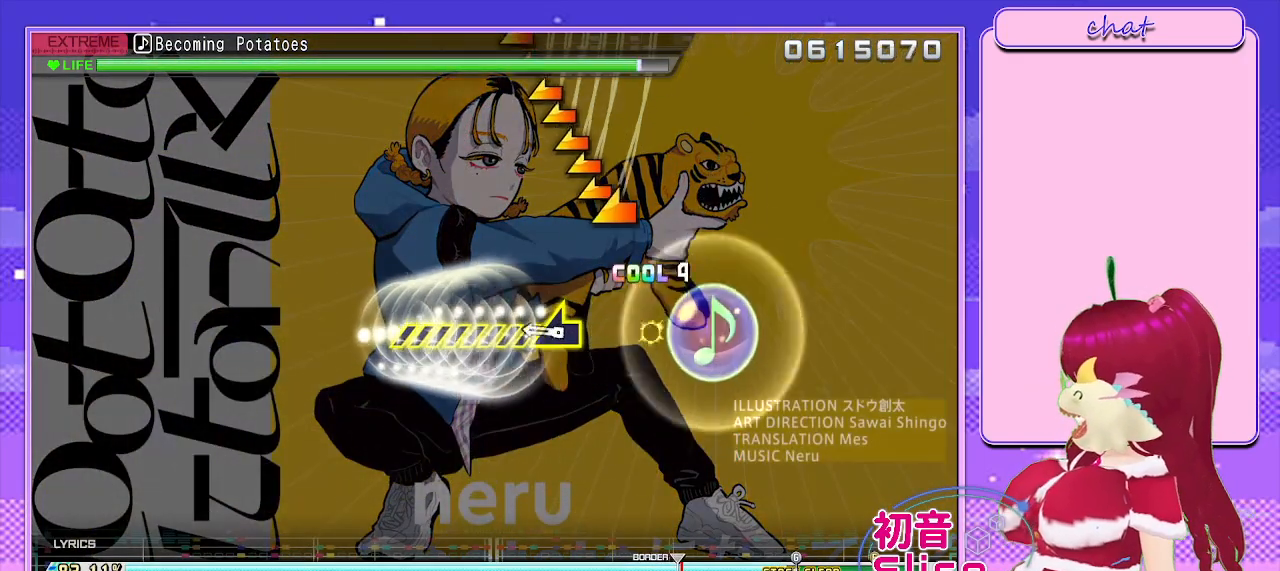
{"buttons": [], "left_stick": "left", "right_stick": "center", "events": [[83, "CROSS", "up"], [150, "left_stick", "left"]]}
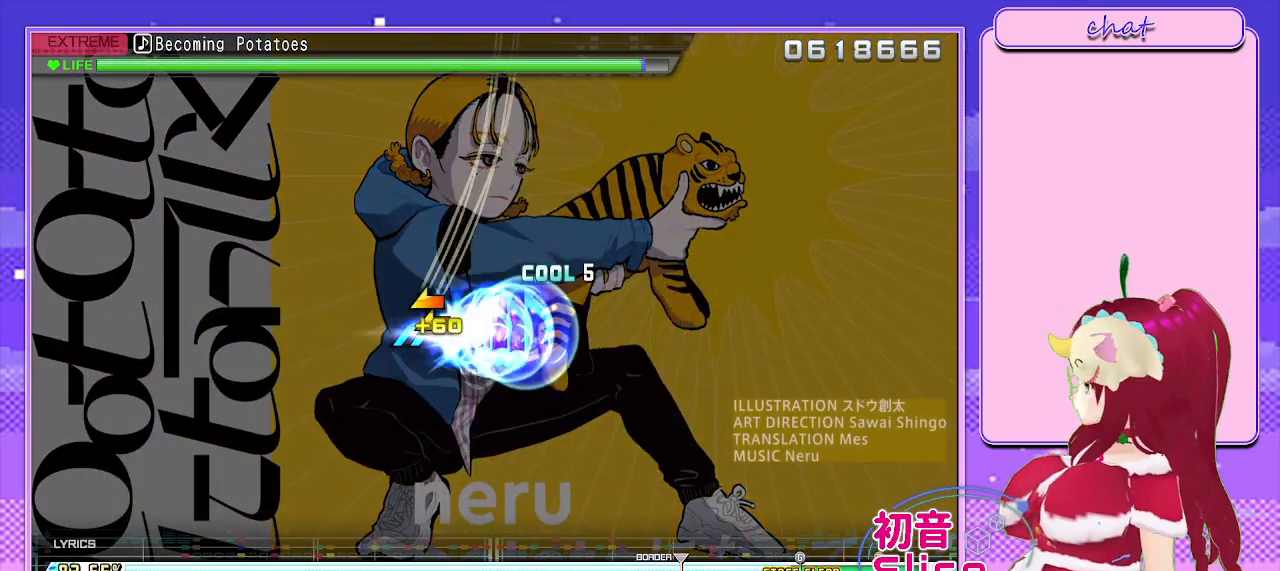
{"buttons": [], "left_stick": "center", "right_stick": "center", "events": [[317, "left_stick", "center"]]}